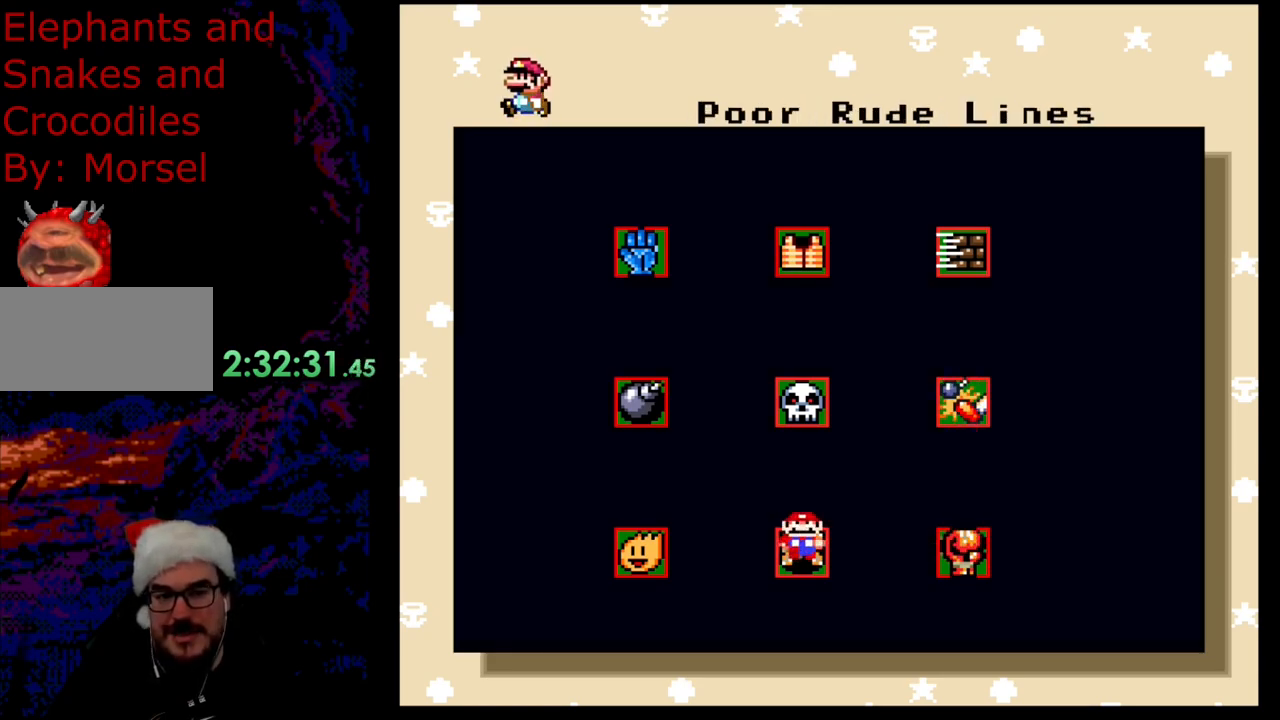
Gameplay with a controller (Nintendo layout); each line is a JSON object with the inputs held at the frame after it. "events" lists button and stick changes between this image and that frame as [ms after this image, input, new state], when the widget could be followed in between. Not read: L3 R3.
{"buttons": [], "events": [[100, "B", "down"], [267, "B", "up"]]}
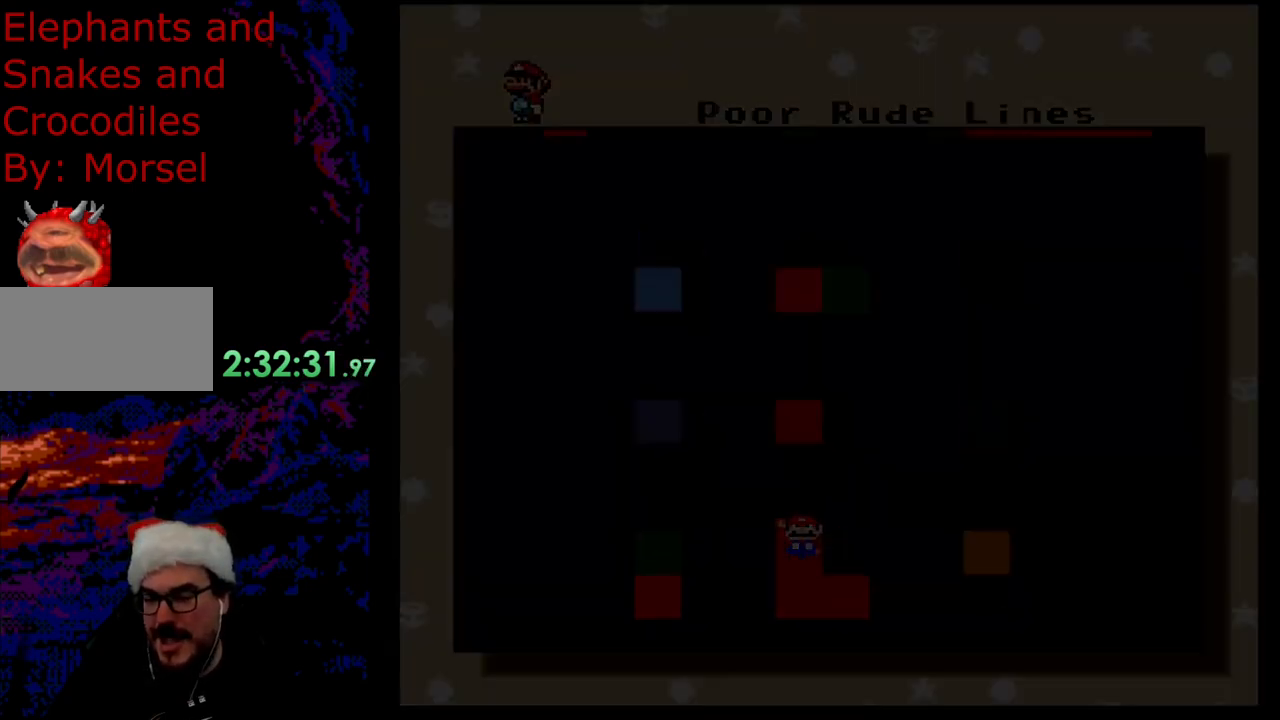
{"buttons": [], "events": []}
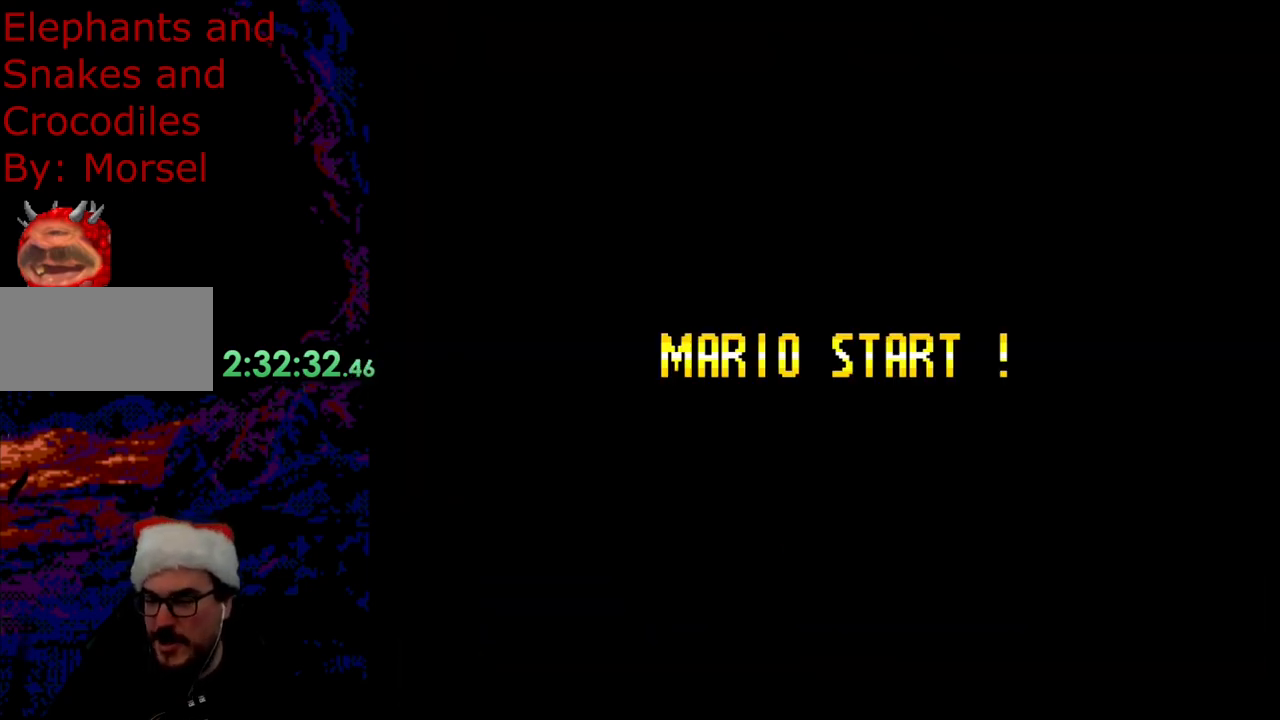
{"buttons": [], "events": []}
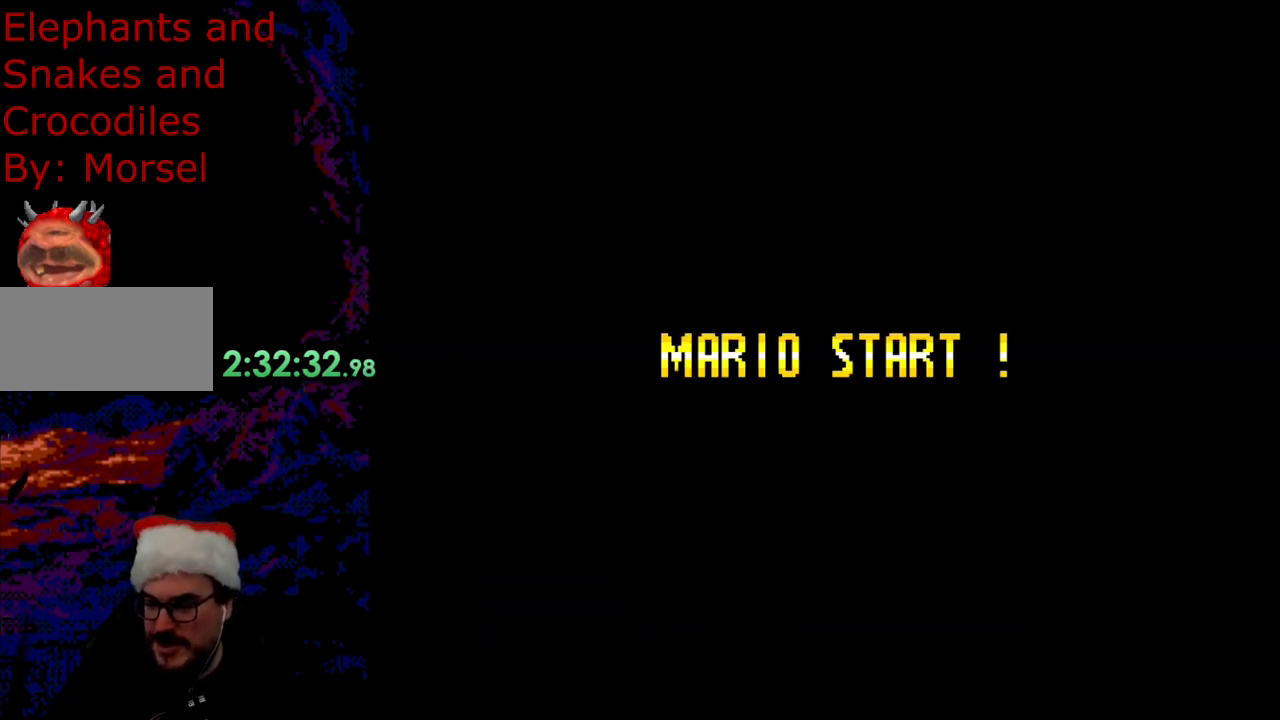
{"buttons": [], "events": []}
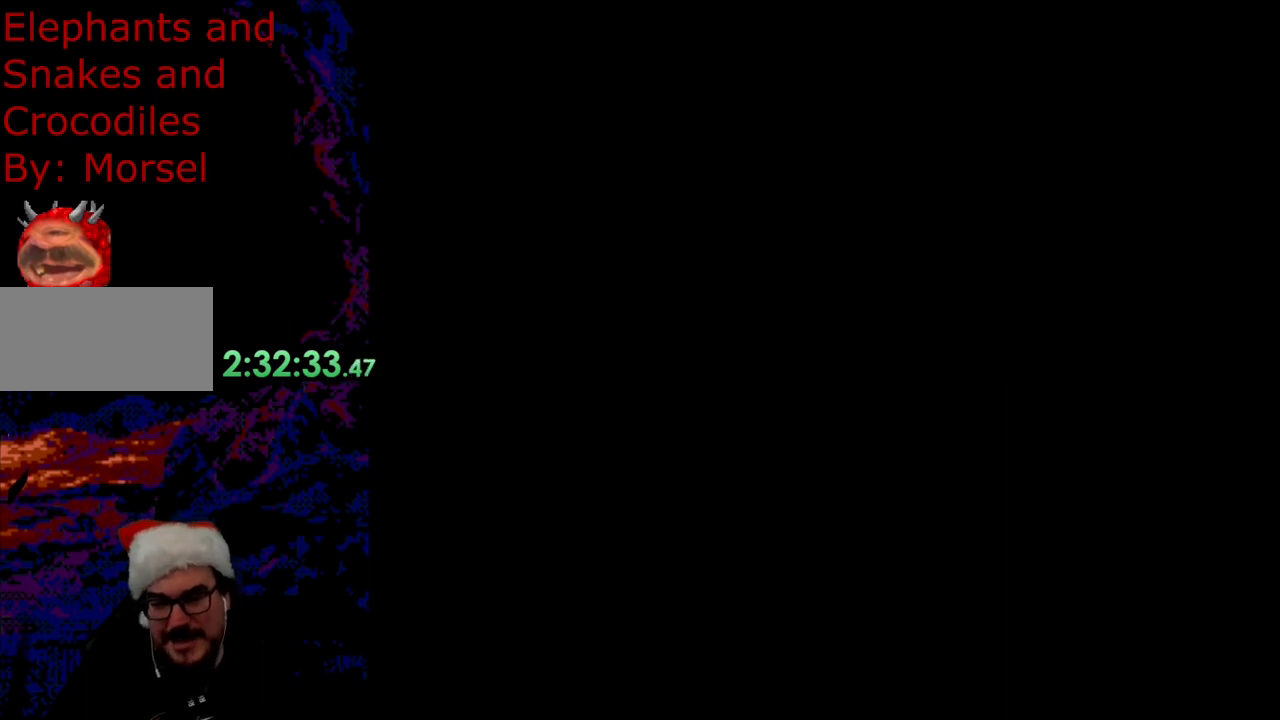
{"buttons": [], "events": []}
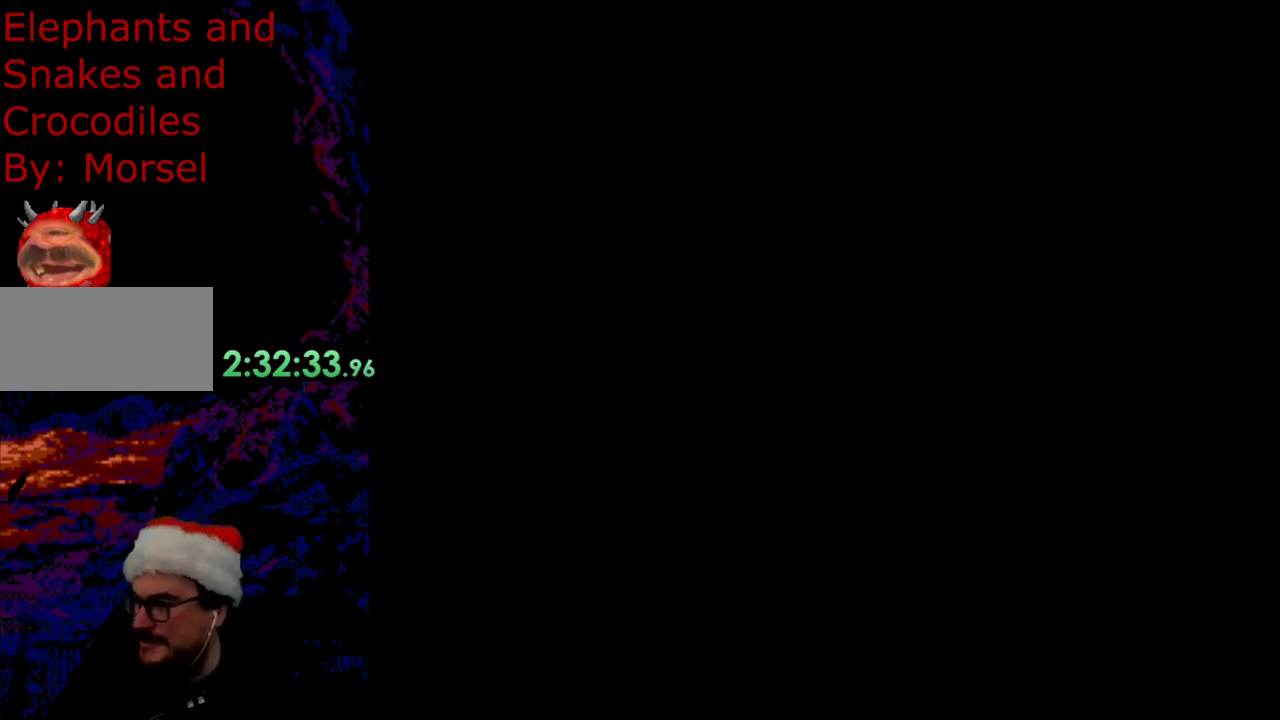
{"buttons": [], "events": []}
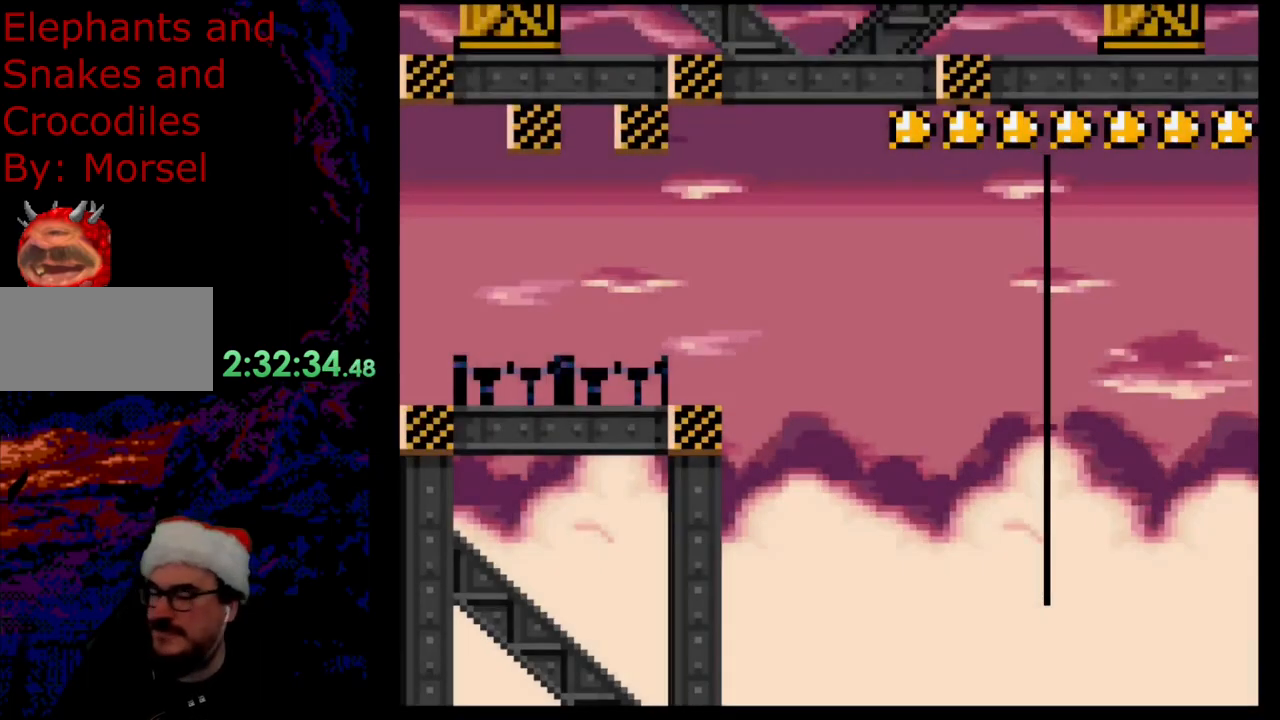
{"buttons": [], "events": []}
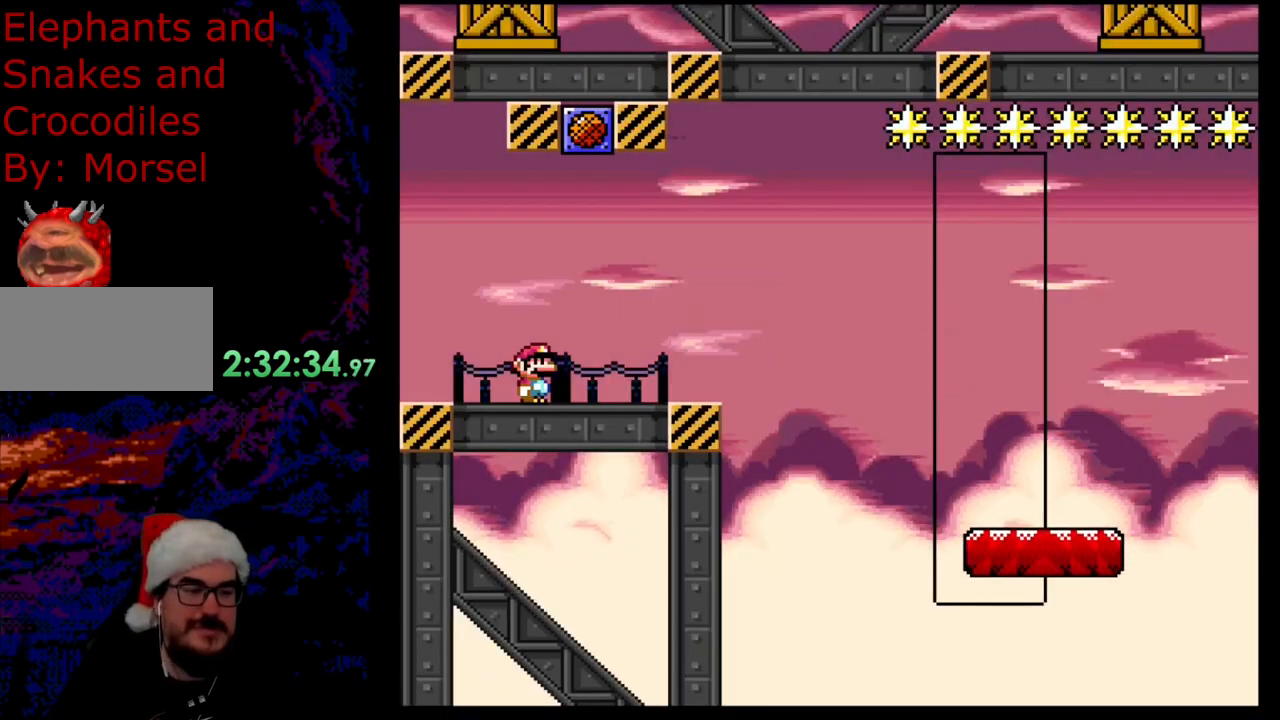
{"buttons": ["Y"], "events": [[167, "Y", "down"]]}
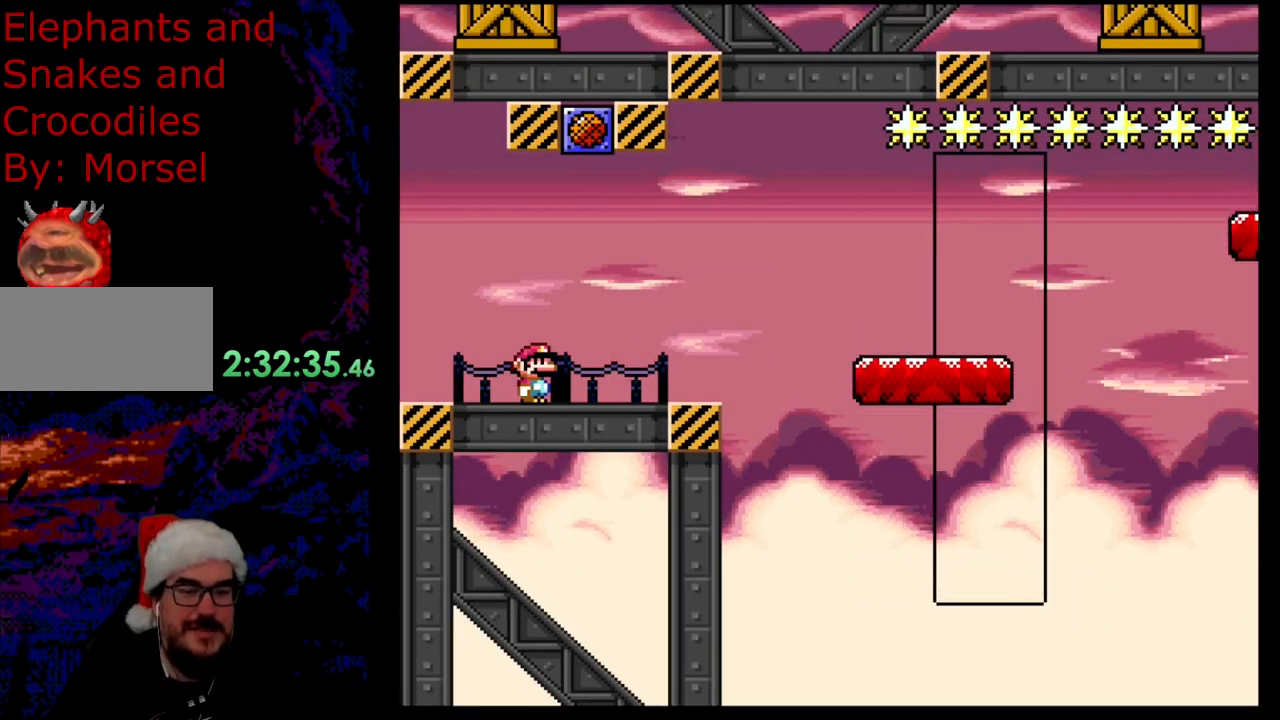
{"buttons": [], "events": [[17, "Y", "up"]]}
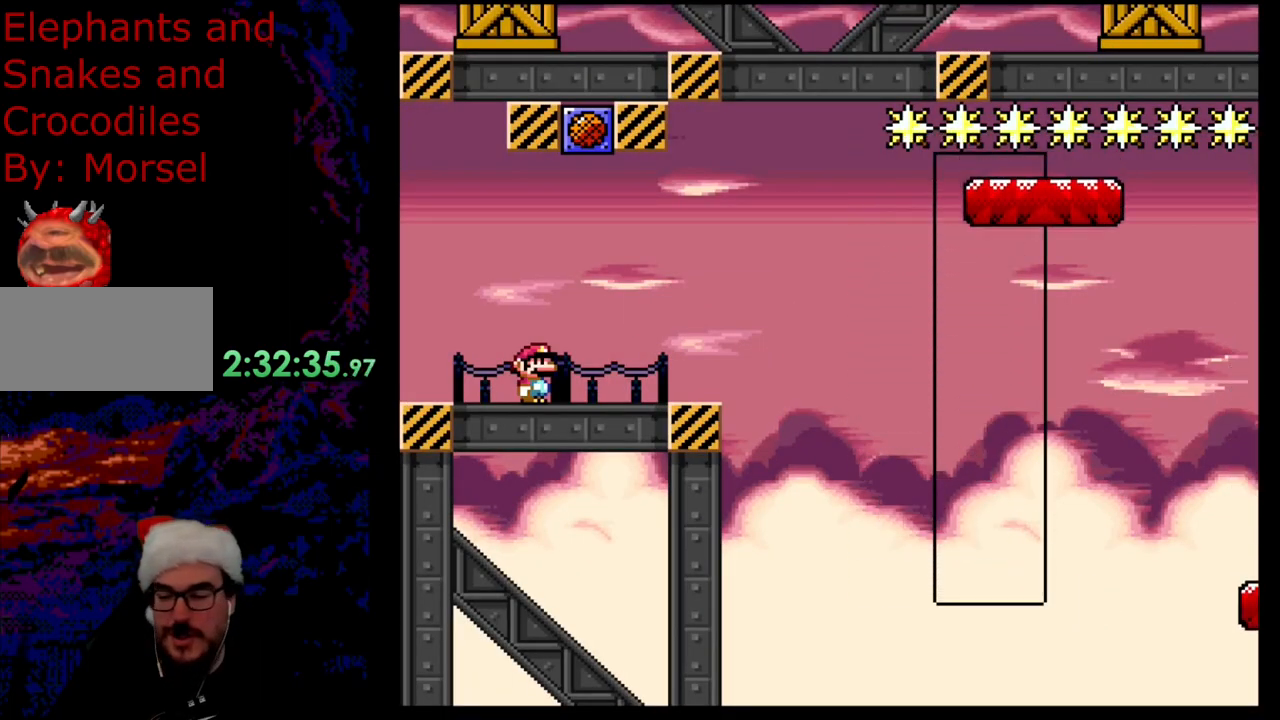
{"buttons": [], "events": []}
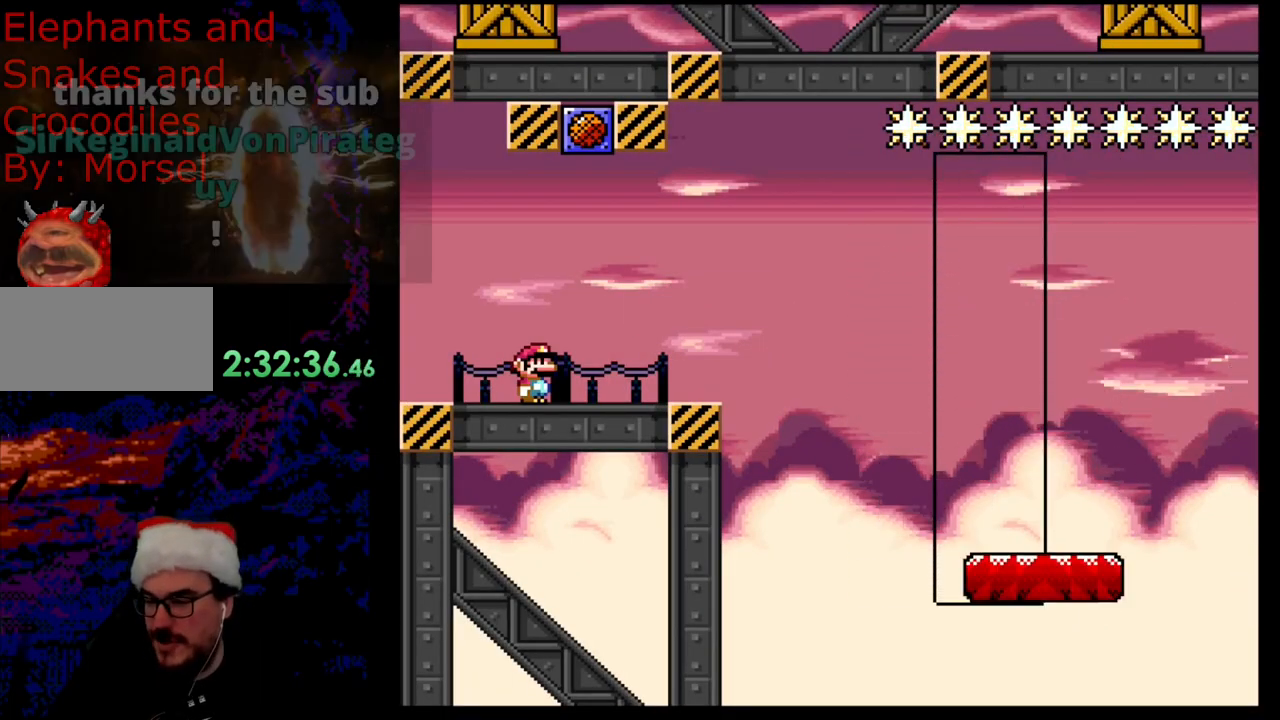
{"buttons": [], "events": []}
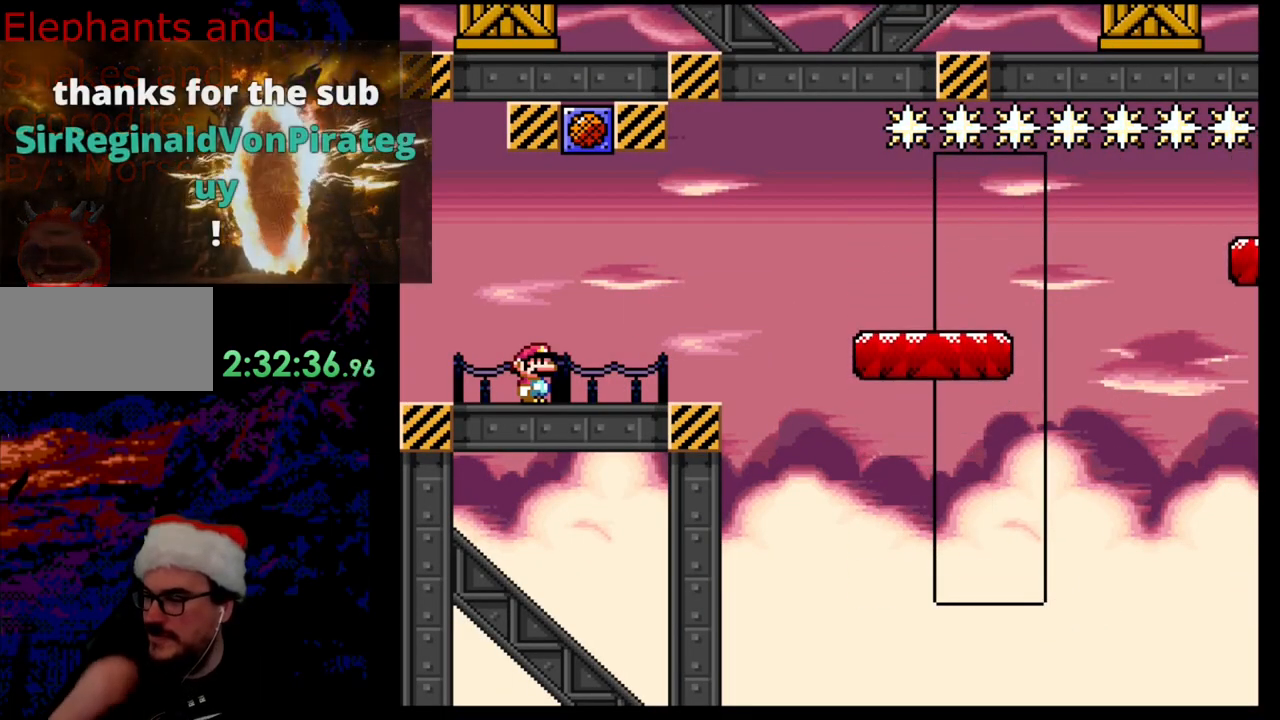
{"buttons": [], "events": []}
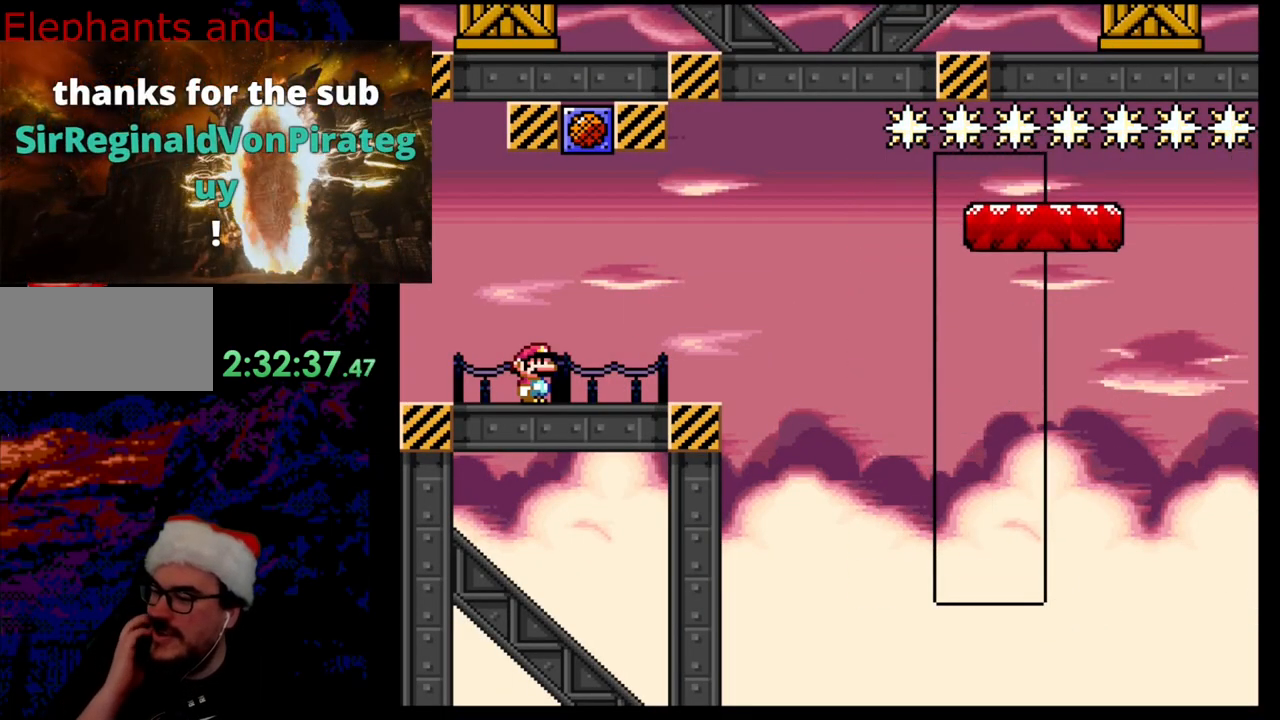
{"buttons": [], "events": []}
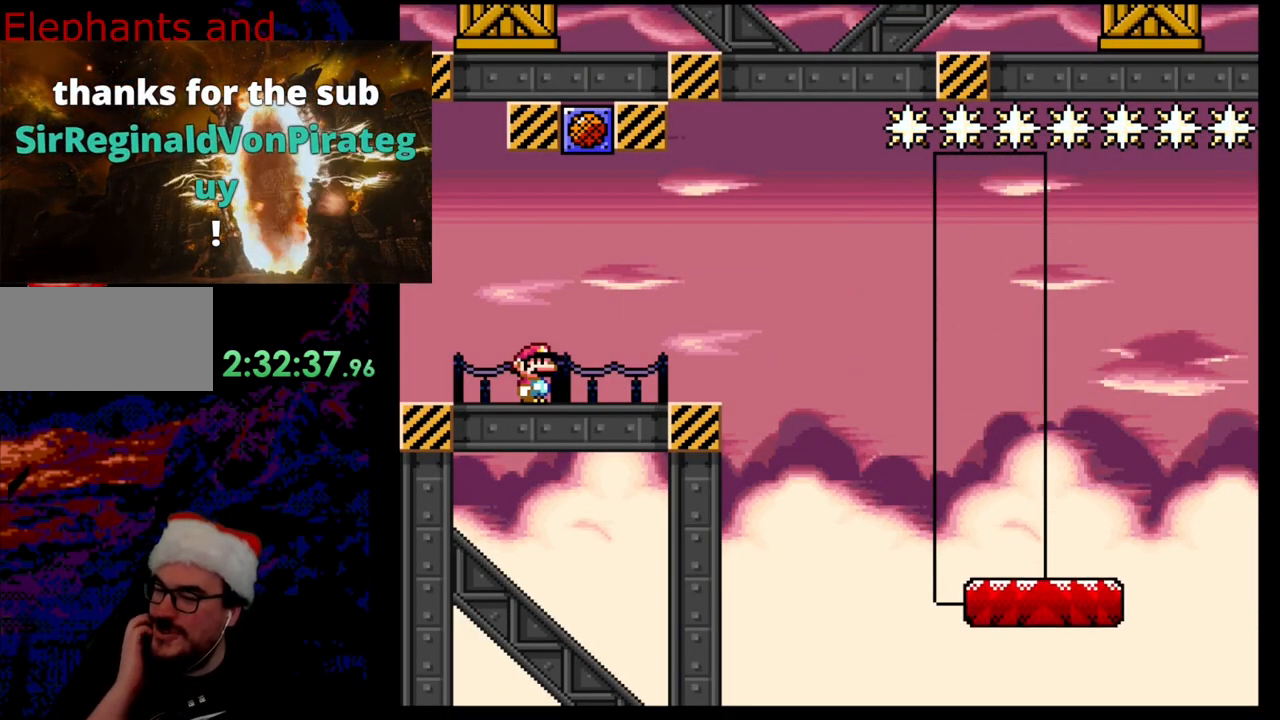
{"buttons": [], "events": []}
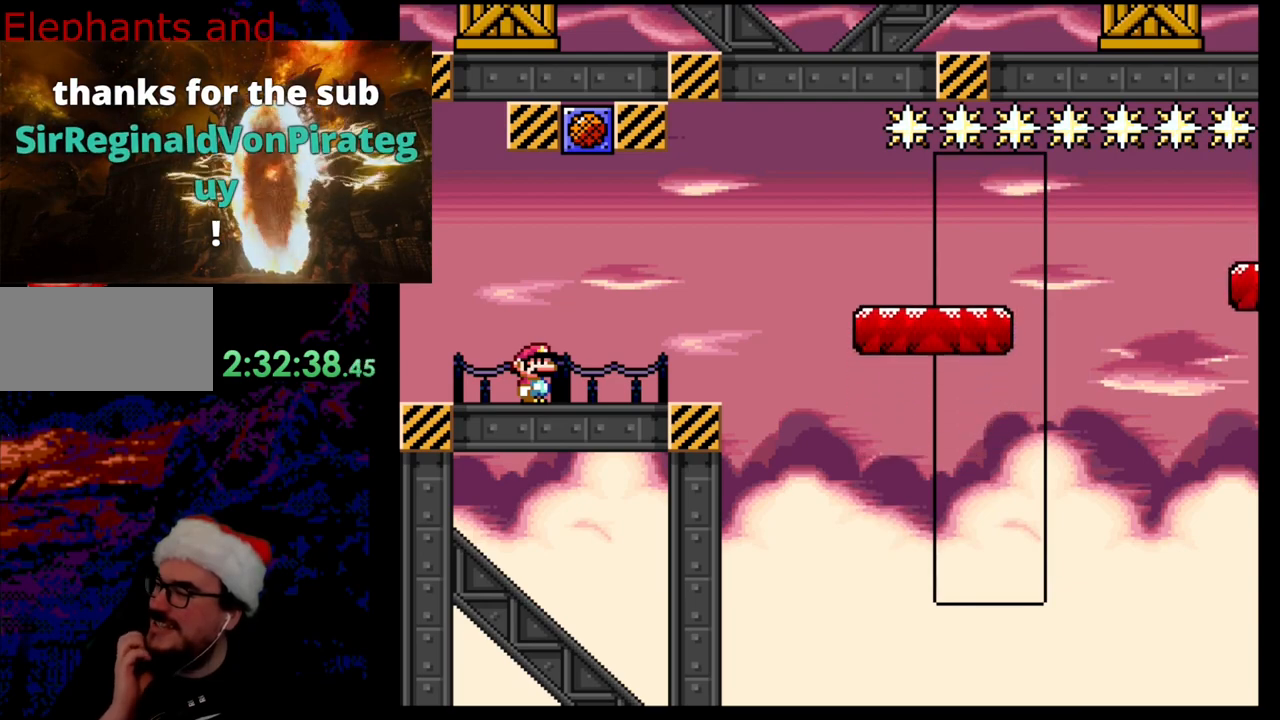
{"buttons": [], "events": []}
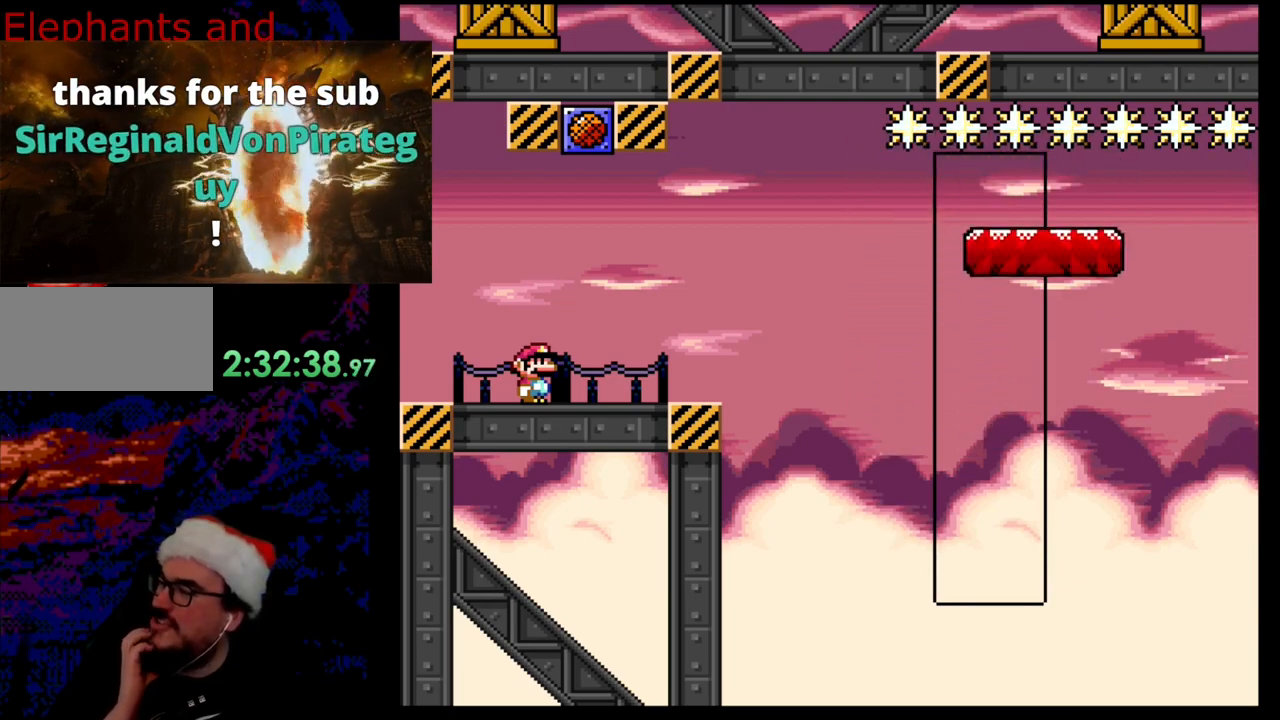
{"buttons": [], "events": []}
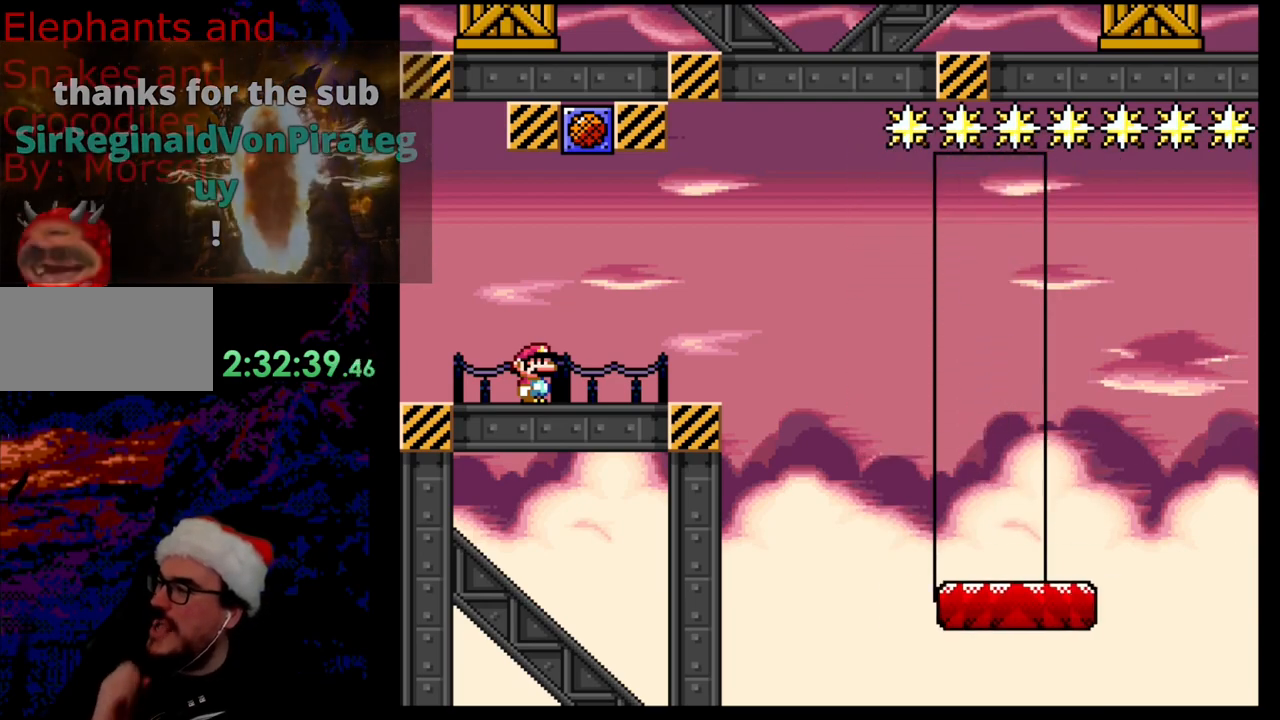
{"buttons": [], "events": []}
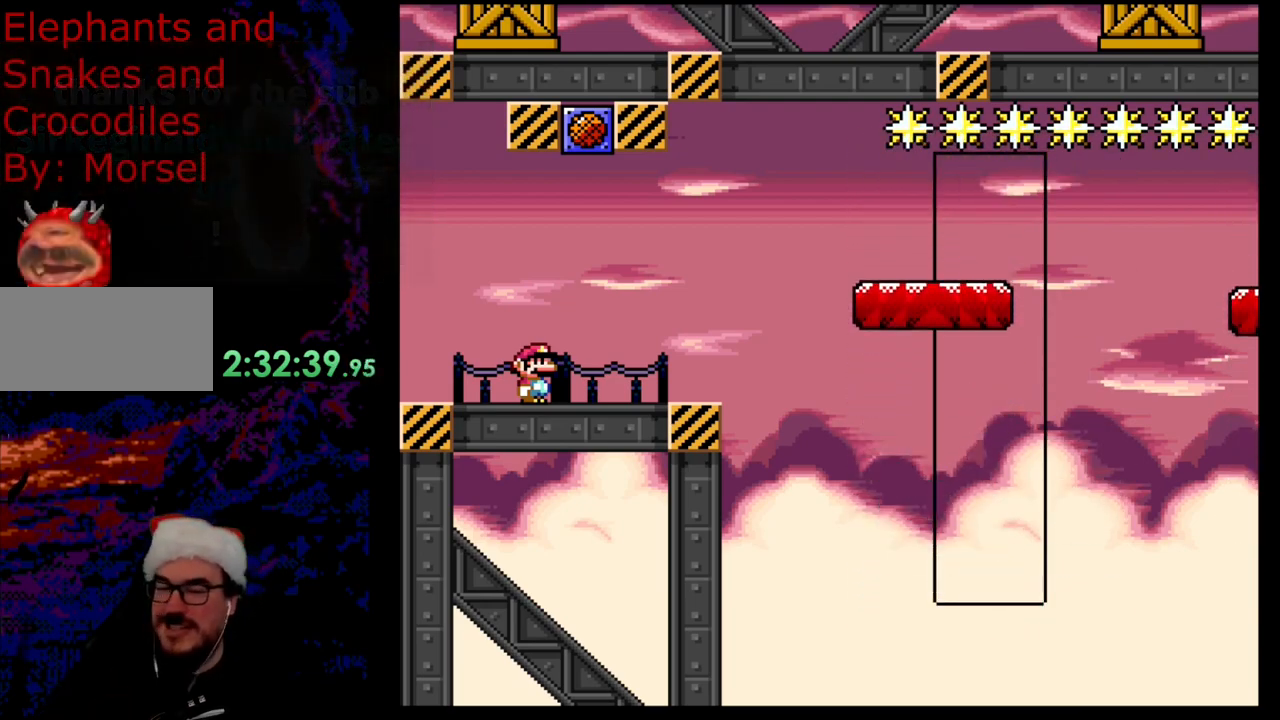
{"buttons": ["X", "DPAD_RIGHT"], "events": [[267, "DPAD_RIGHT", "down"], [483, "X", "down"]]}
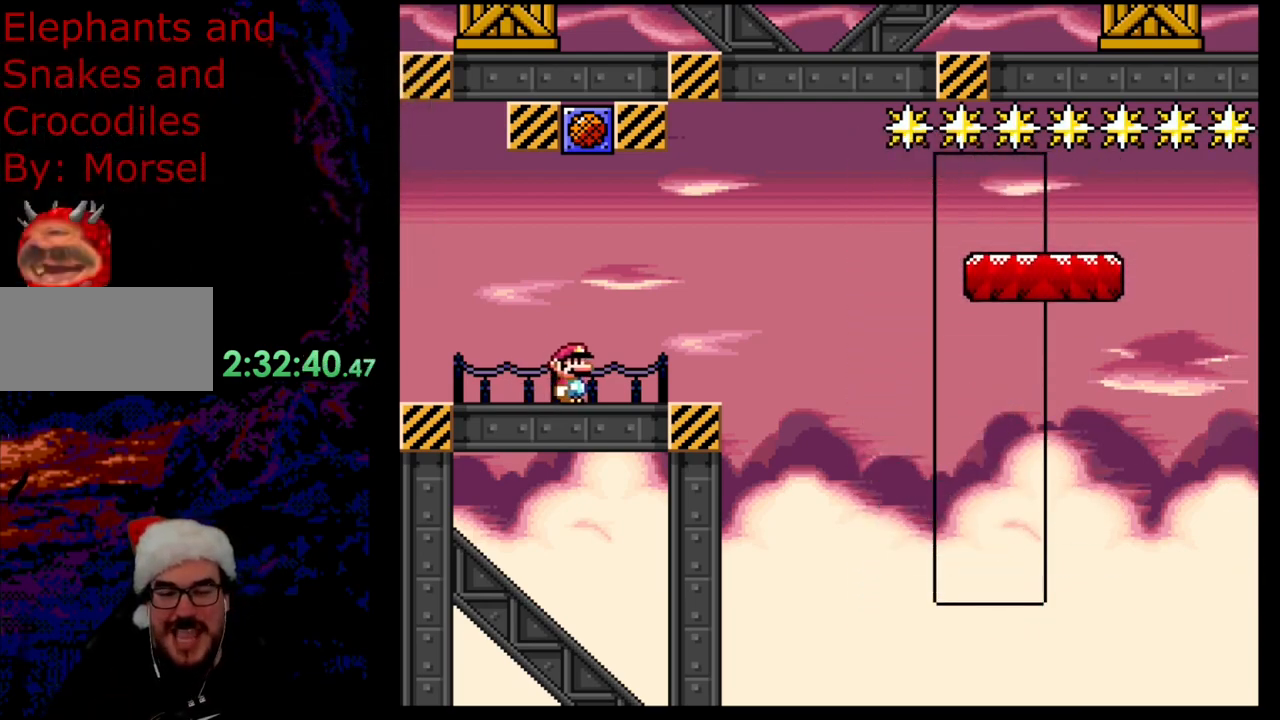
{"buttons": ["X"], "events": [[183, "DPAD_LEFT", "down"], [183, "DPAD_RIGHT", "up"], [300, "DPAD_LEFT", "up"]]}
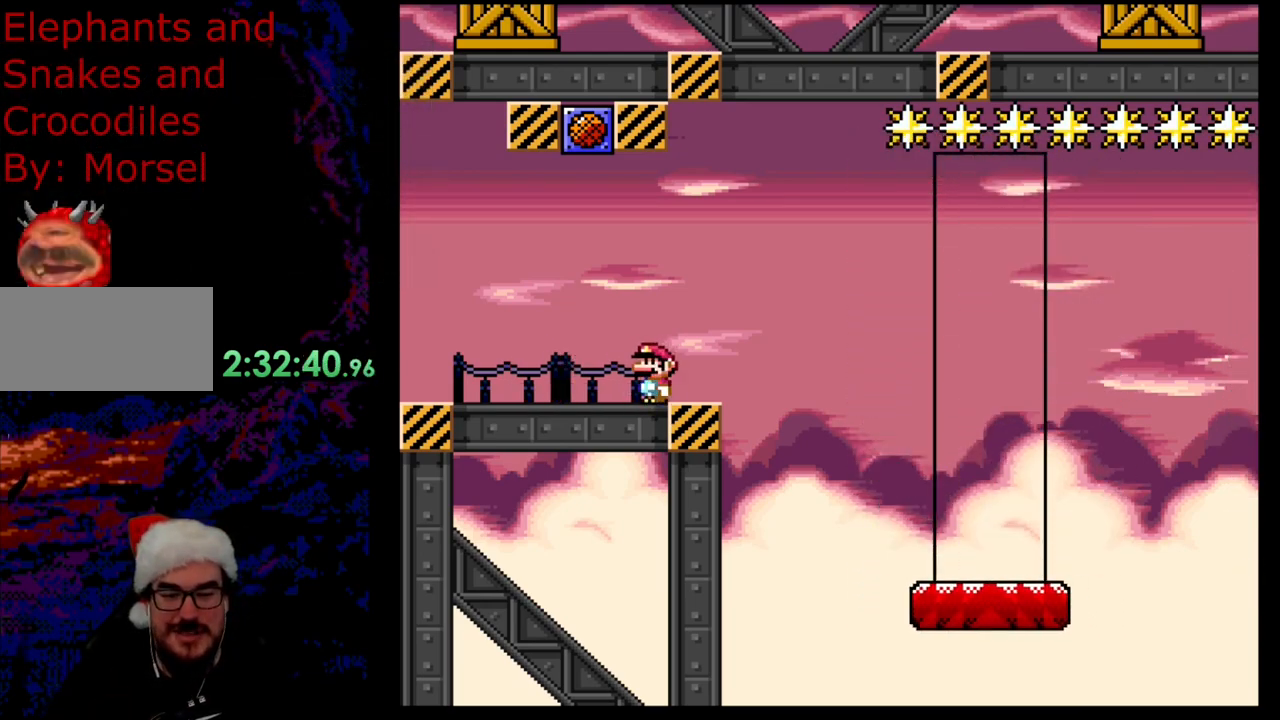
{"buttons": ["X", "DPAD_RIGHT"], "events": [[50, "X", "up"], [217, "X", "down"], [433, "DPAD_RIGHT", "down"]]}
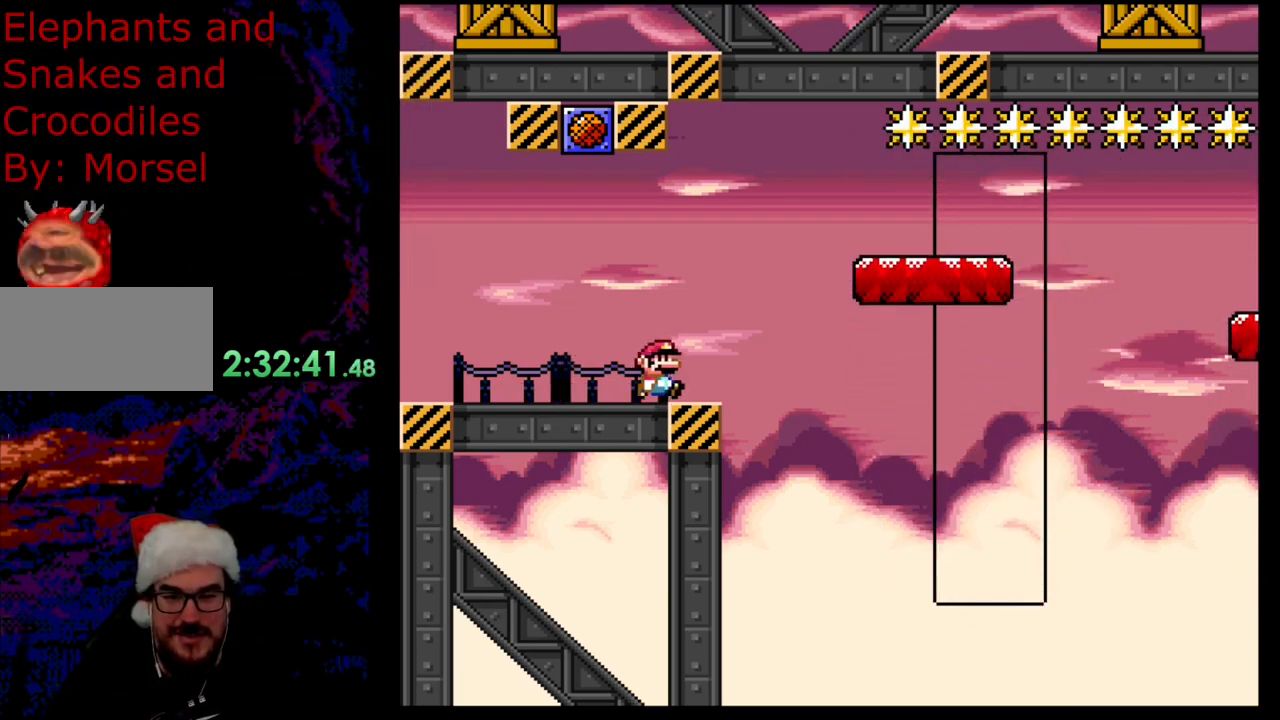
{"buttons": ["X", "DPAD_RIGHT"], "events": [[67, "A", "down"], [200, "A", "up"], [267, "A", "down"], [417, "A", "up"]]}
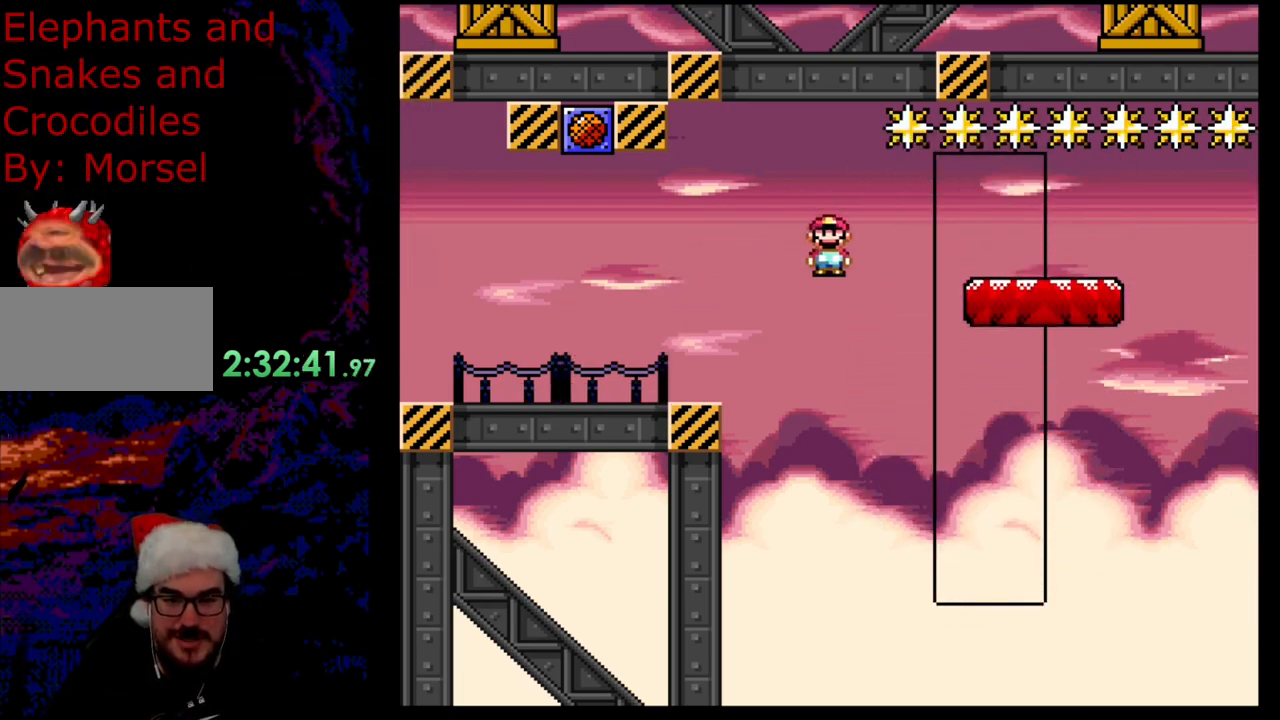
{"buttons": ["B", "Y", "DPAD_RIGHT"], "events": [[67, "A", "down"], [233, "A", "up"], [233, "DPAD_RIGHT", "up"], [250, "DPAD_LEFT", "down"], [283, "DPAD_DOWN", "down"], [283, "DPAD_LEFT", "up"], [283, "DPAD_RIGHT", "down"], [300, "DPAD_DOWN", "up"], [317, "X", "up"], [333, "Y", "down"], [433, "B", "down"]]}
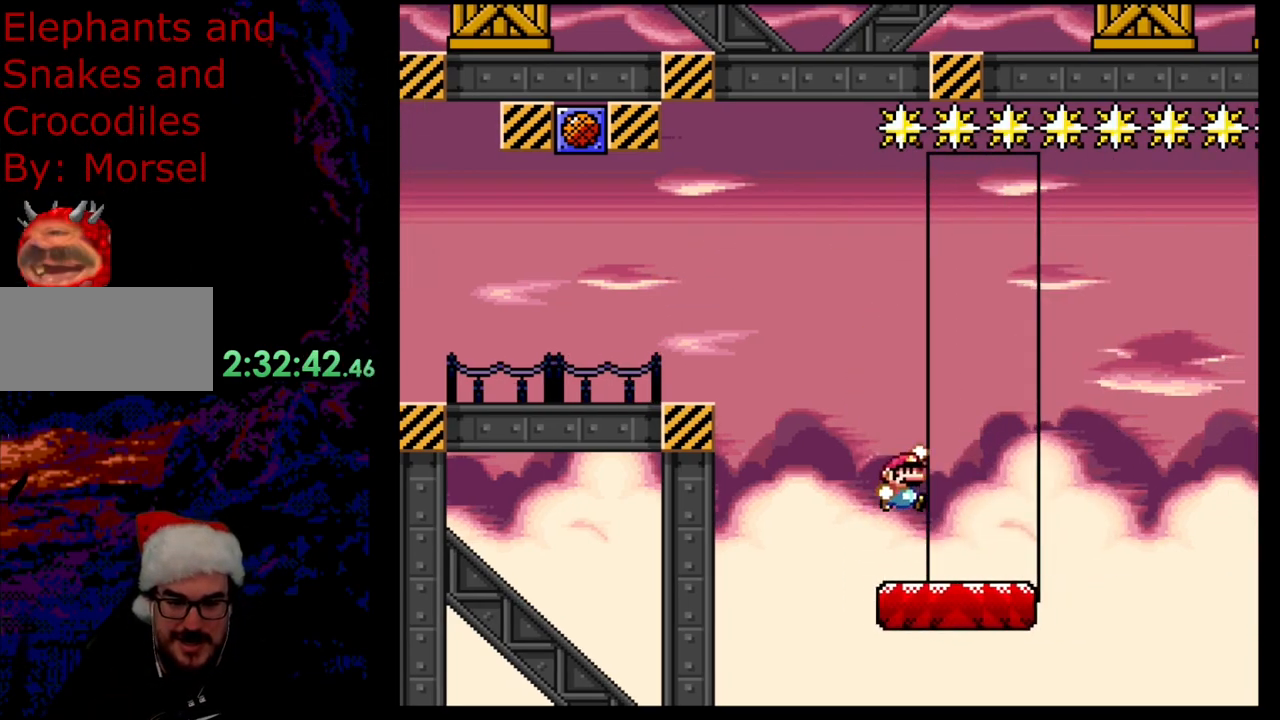
{"buttons": ["B", "Y", "DPAD_RIGHT"], "events": []}
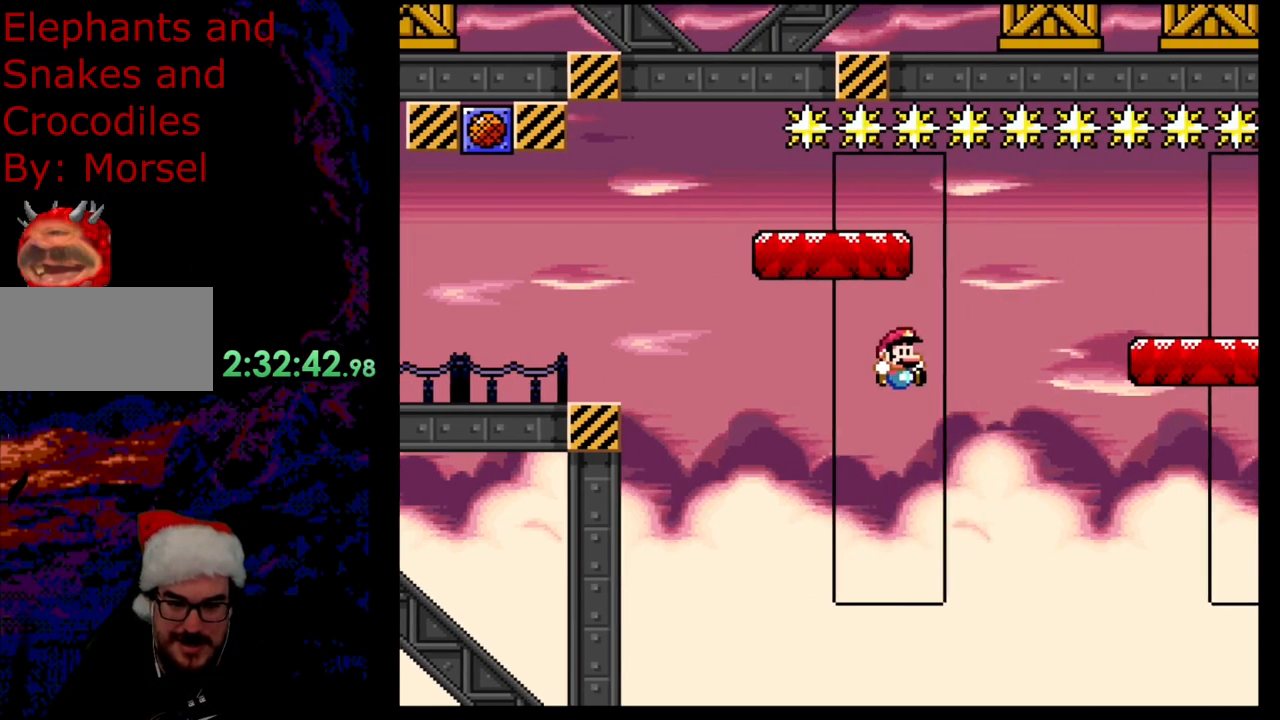
{"buttons": ["B", "Y", "DPAD_RIGHT"], "events": []}
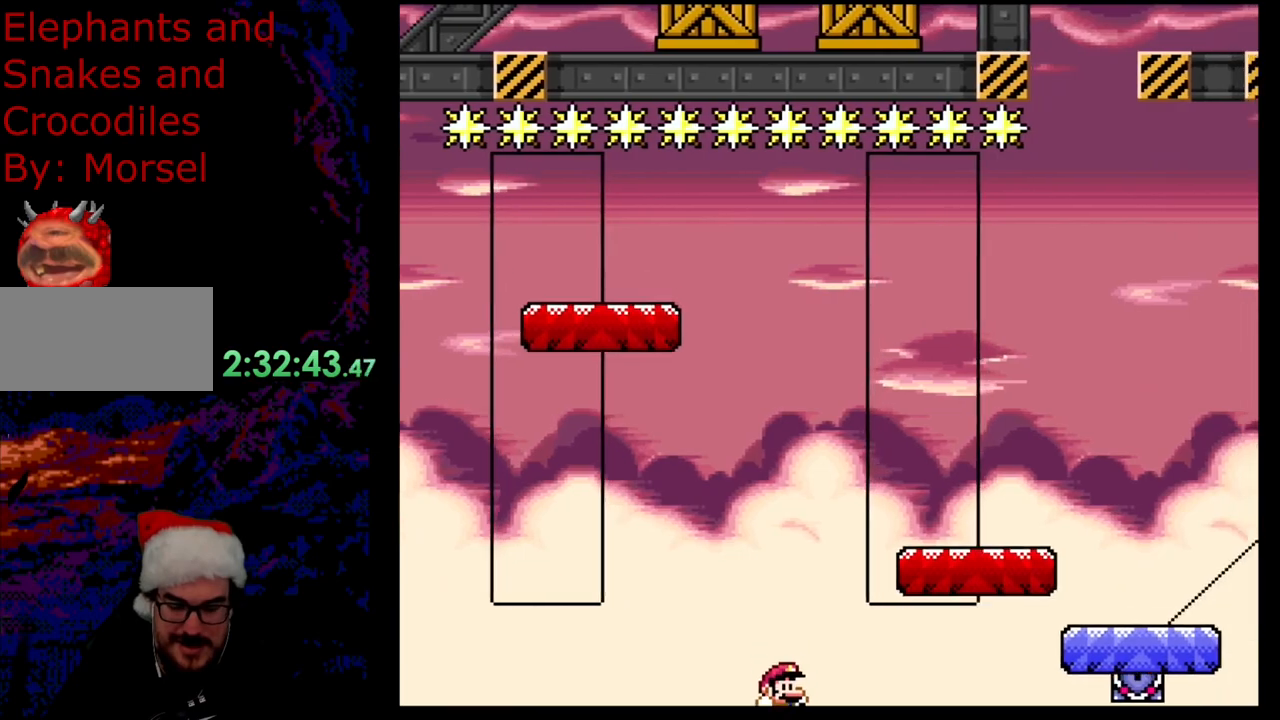
{"buttons": [], "events": [[17, "B", "up"], [133, "DPAD_RIGHT", "up"], [133, "Y", "up"]]}